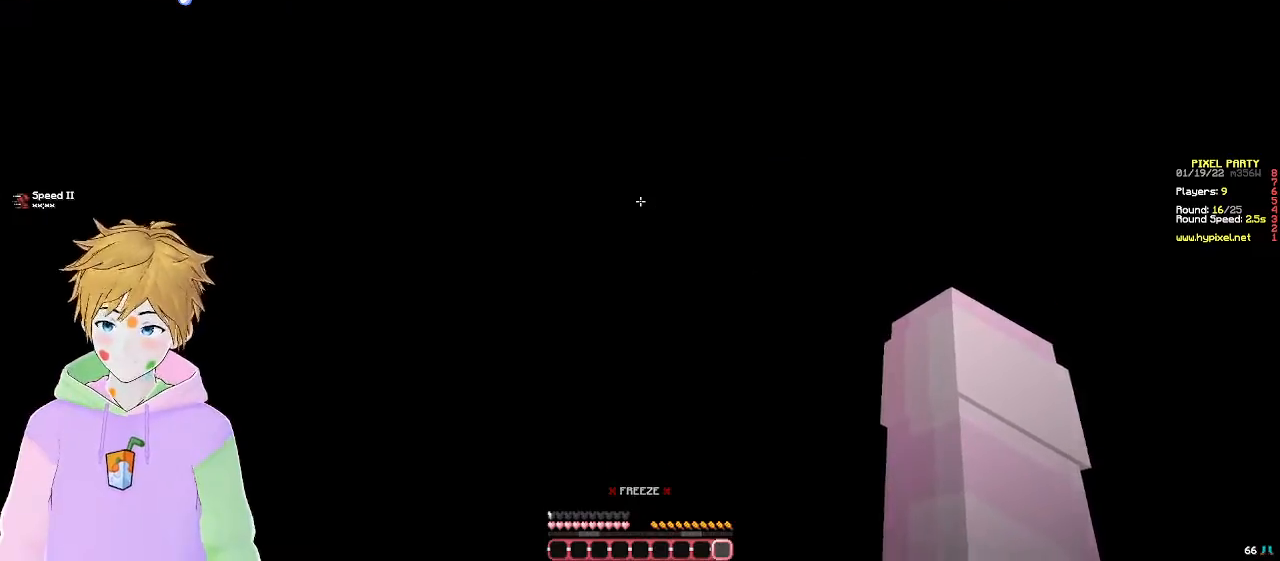
Gameplay with keyboard and mouse; each line is a JSON object with the keys and mouse buttons held at the frame after it. "events" lists presses ("down") and releases ("up") of "a", "d", "s", "w", "mouse_left" and "mouse_right" between this image and that frame as [ms after this image, input, new state], when the widget could be followed in between. "mouse_left", "mouse_right" = the "left", "right" buttons of the "mouse" list. No other keys are recorded. Fast repeated clicks can show as one long hold. Mouse movement is not recorded.
{"keys": [], "mouse": [], "events": []}
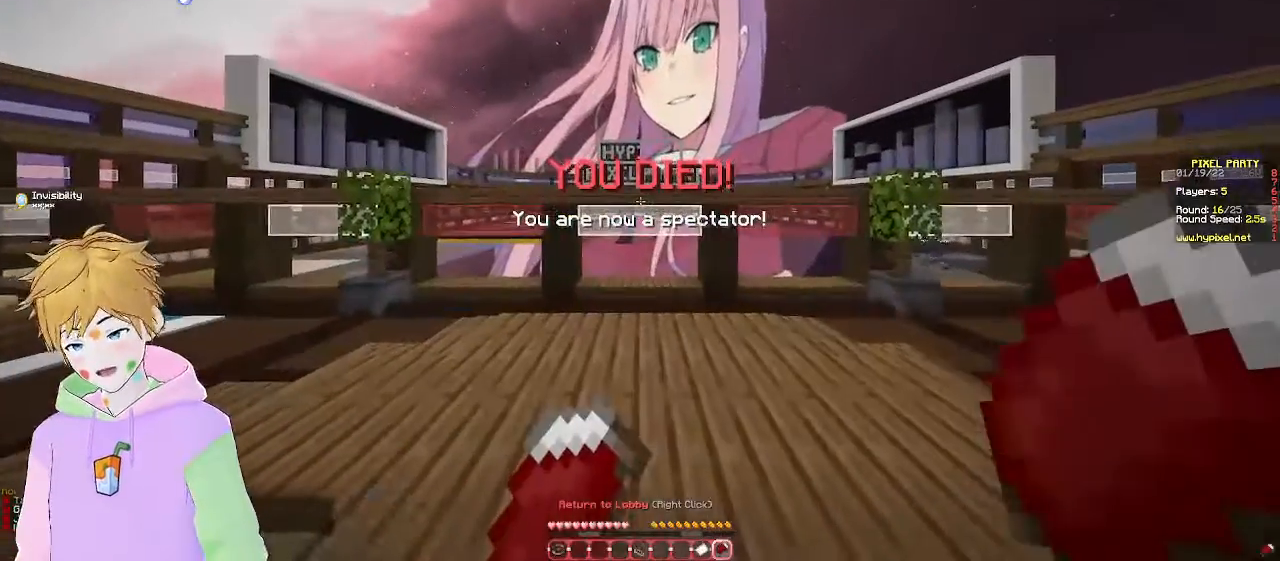
{"keys": ["a"], "mouse": [], "events": [[433, "a", "down"]]}
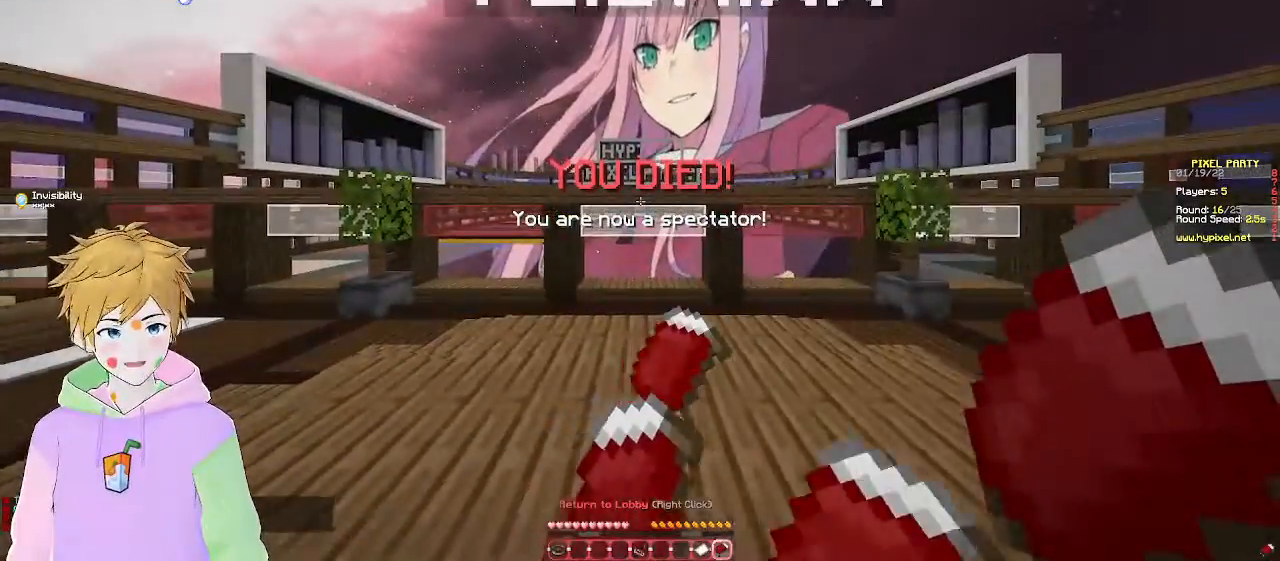
{"keys": ["a", "w"], "mouse": [], "events": [[50, "w", "down"]]}
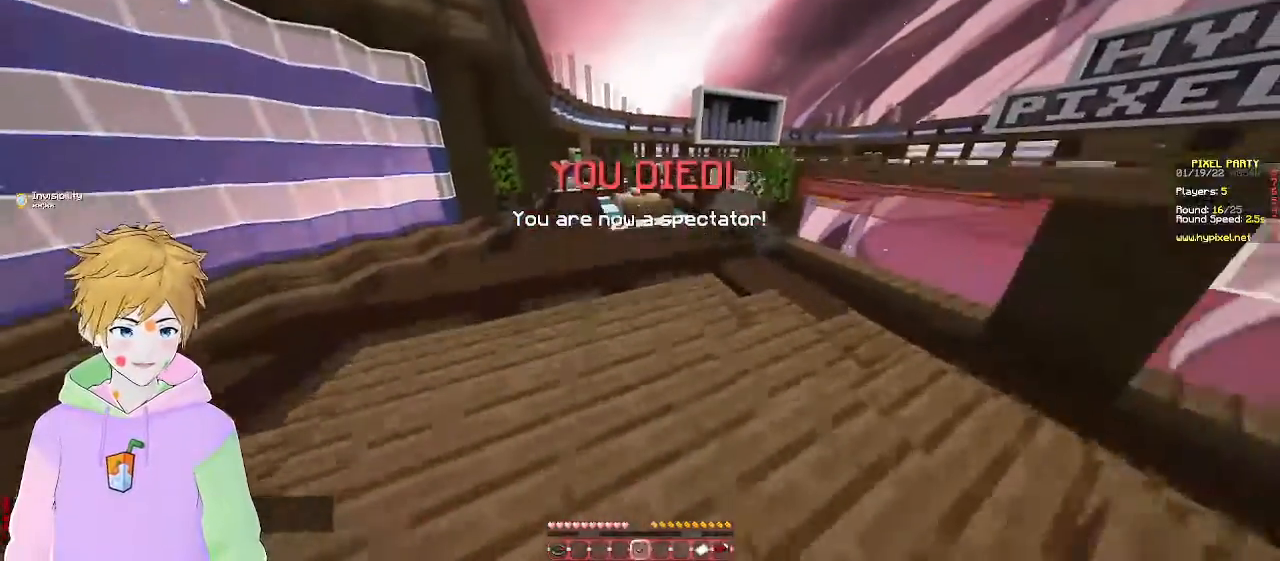
{"keys": ["a", "w"], "mouse": [], "events": []}
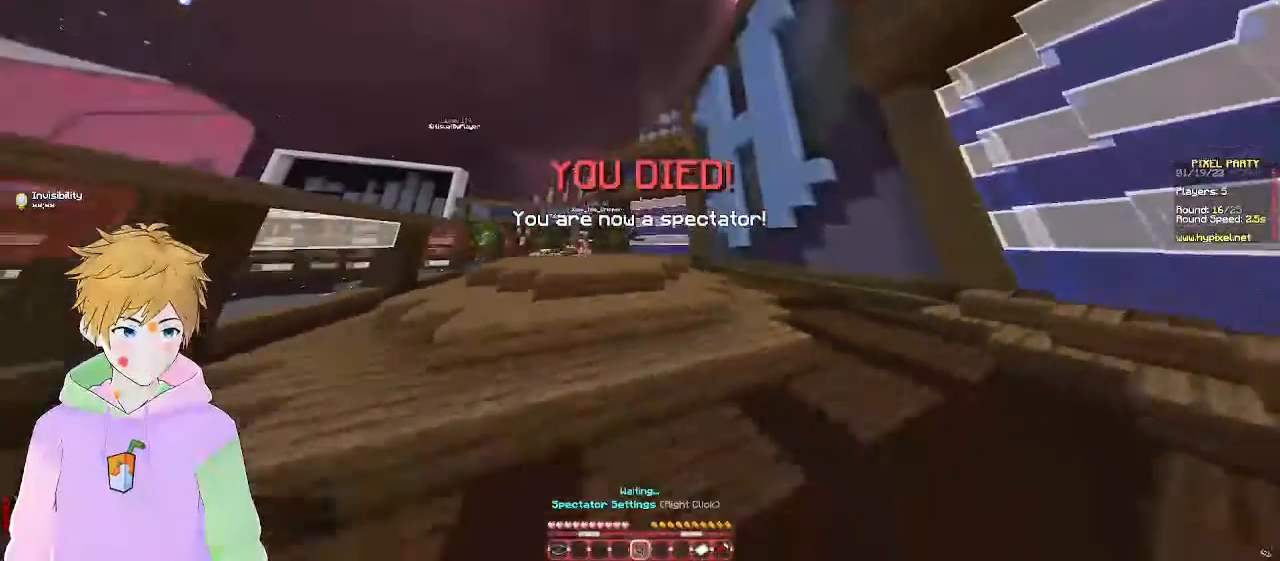
{"keys": ["a", "w"], "mouse": [], "events": []}
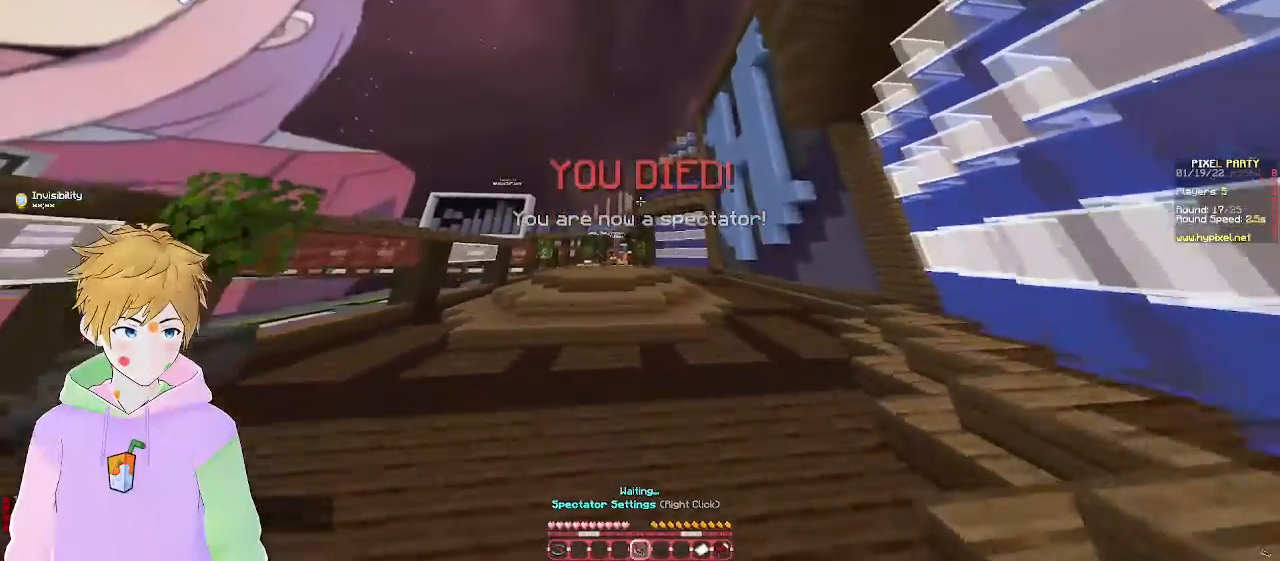
{"keys": ["a", "w"], "mouse": [], "events": []}
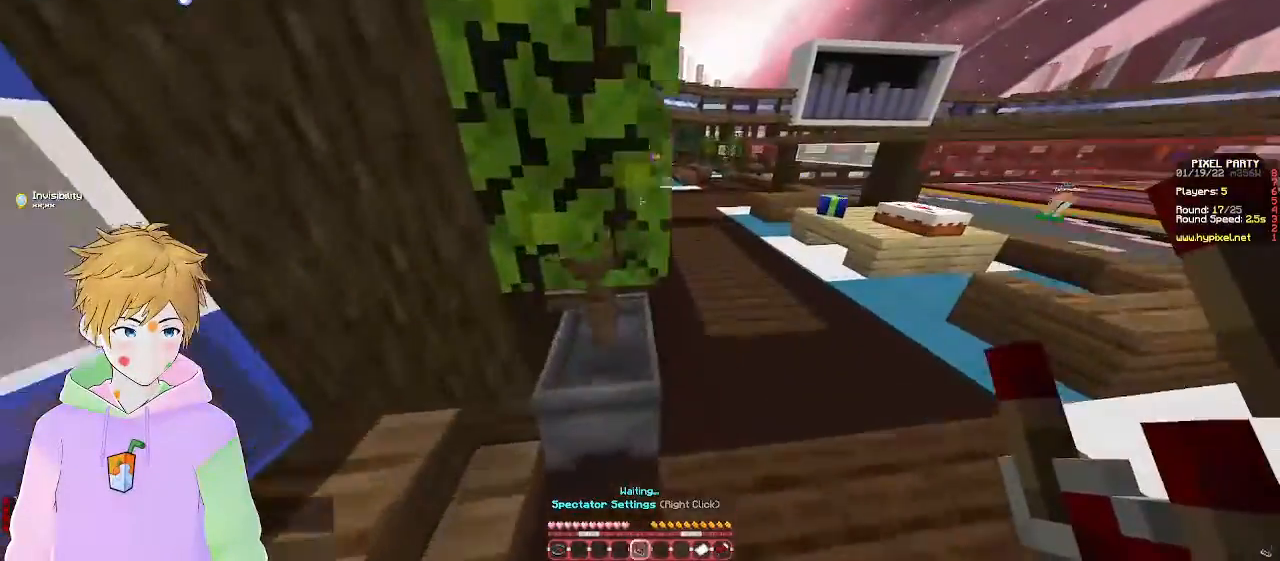
{"keys": ["d", "w"], "mouse": [], "events": [[83, "d", "down"], [183, "a", "up"]]}
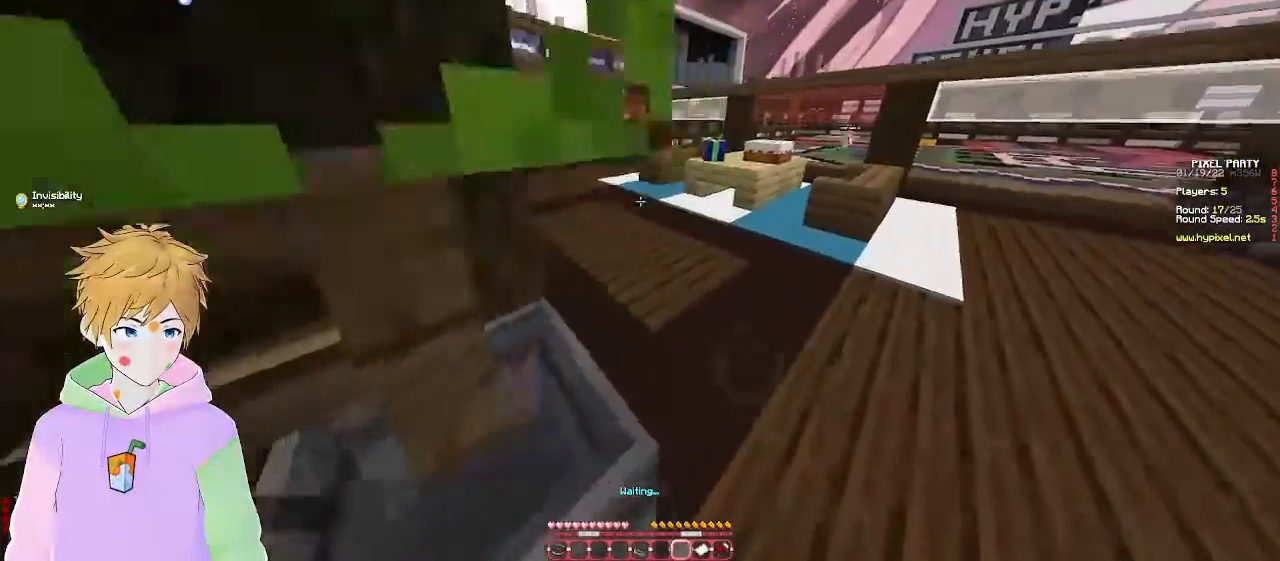
{"keys": ["w"], "mouse": [], "events": [[283, "d", "up"]]}
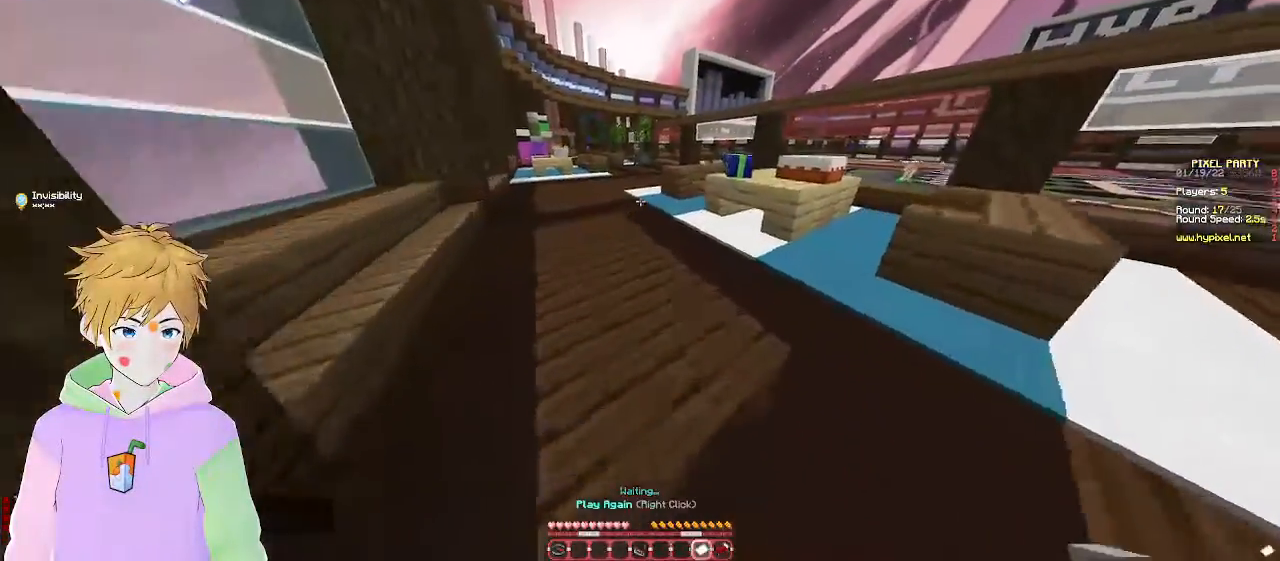
{"keys": ["d", "w"], "mouse": [], "events": [[267, "d", "down"]]}
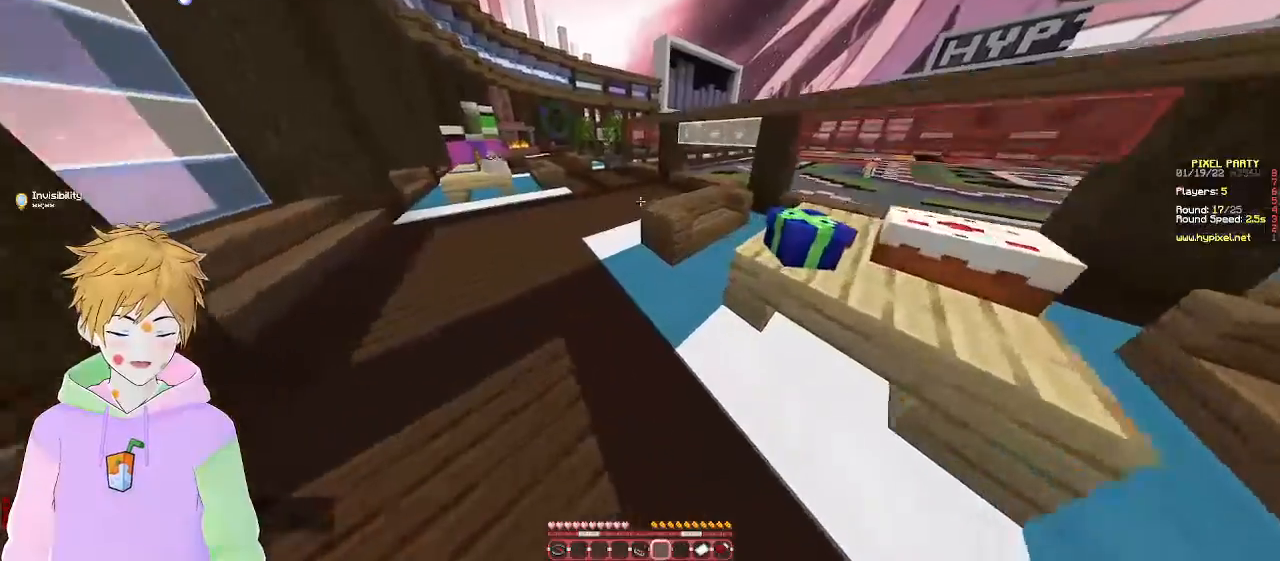
{"keys": ["a", "w"], "mouse": [], "events": [[433, "d", "up"], [467, "a", "down"]]}
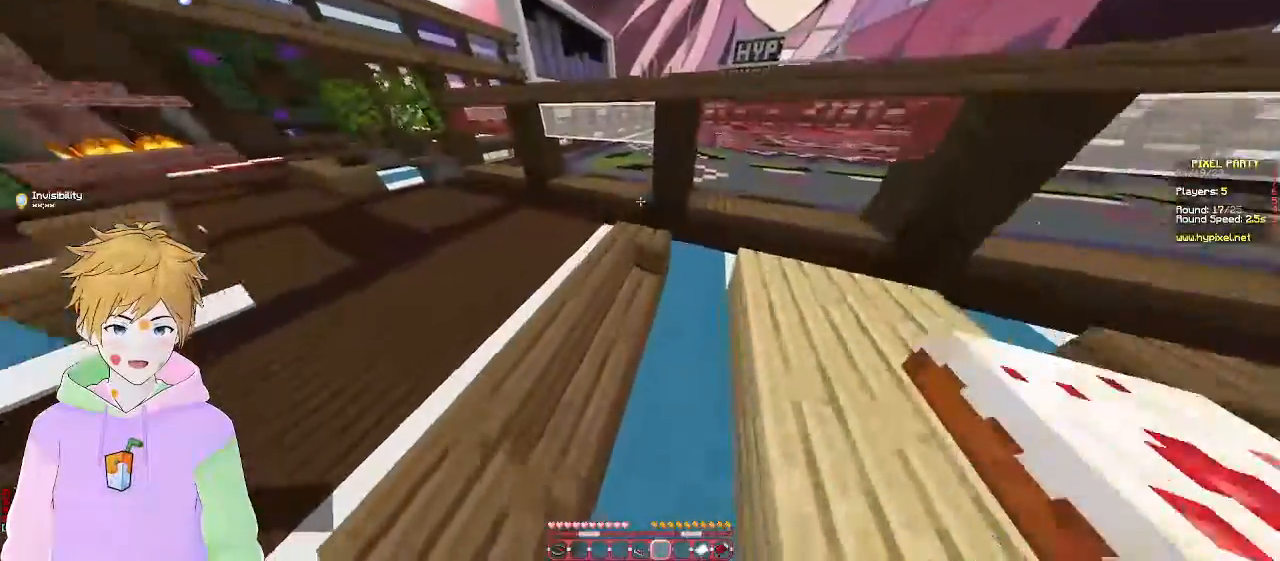
{"keys": ["w"], "mouse": [], "events": [[283, "a", "up"]]}
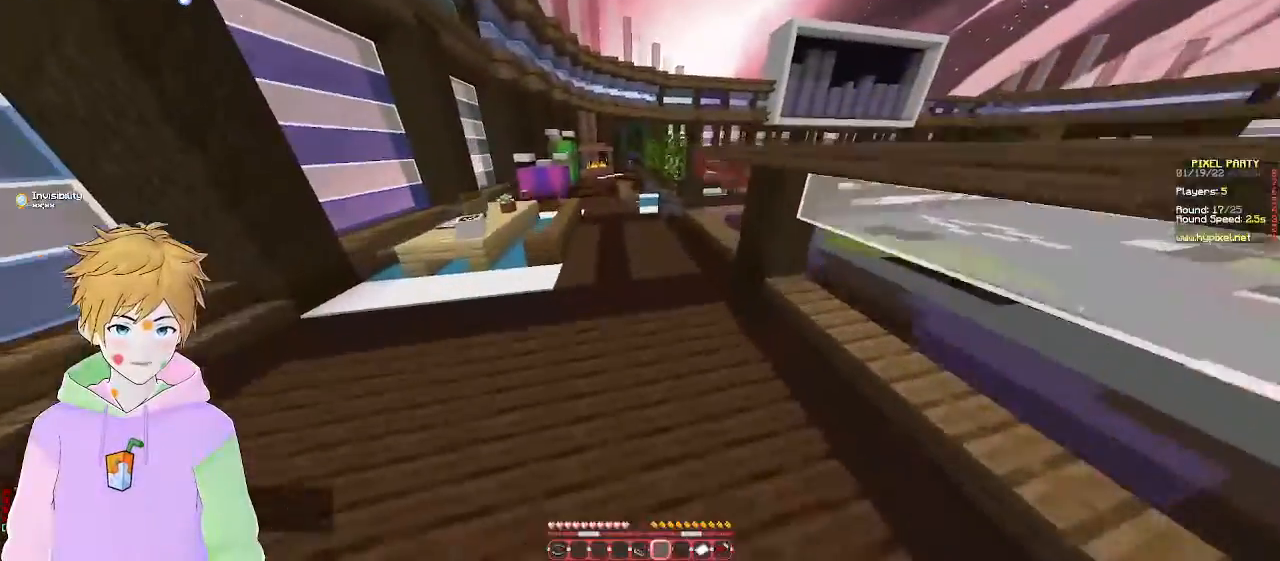
{"keys": ["a", "w"], "mouse": [], "events": [[450, "a", "down"]]}
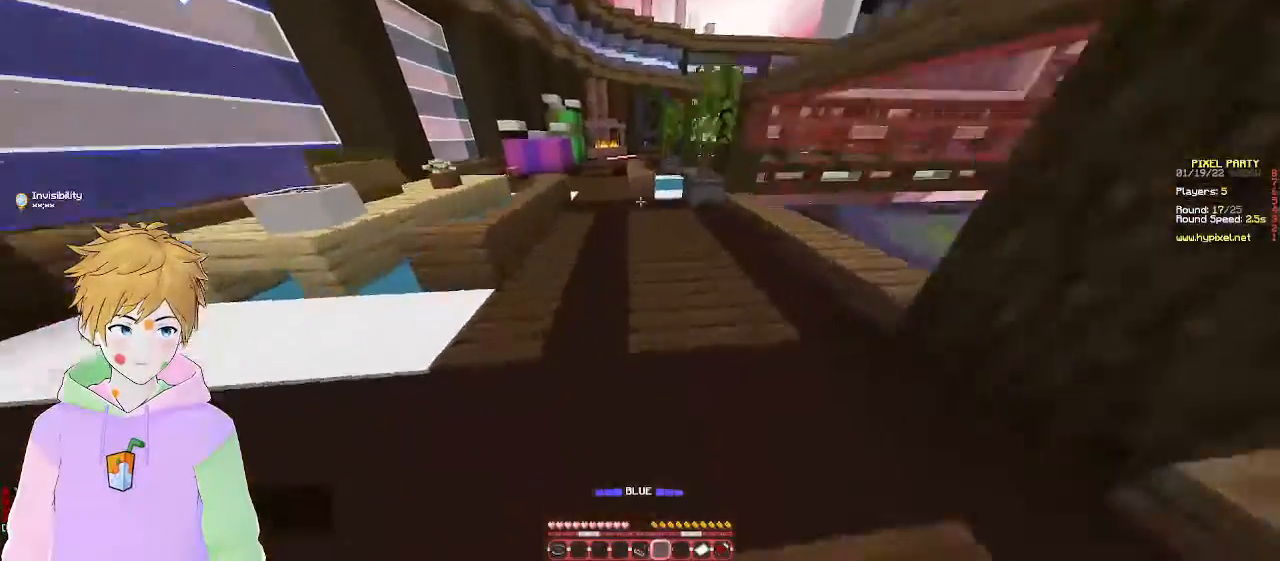
{"keys": ["d", "w"], "mouse": [], "events": [[333, "d", "down"], [367, "a", "up"]]}
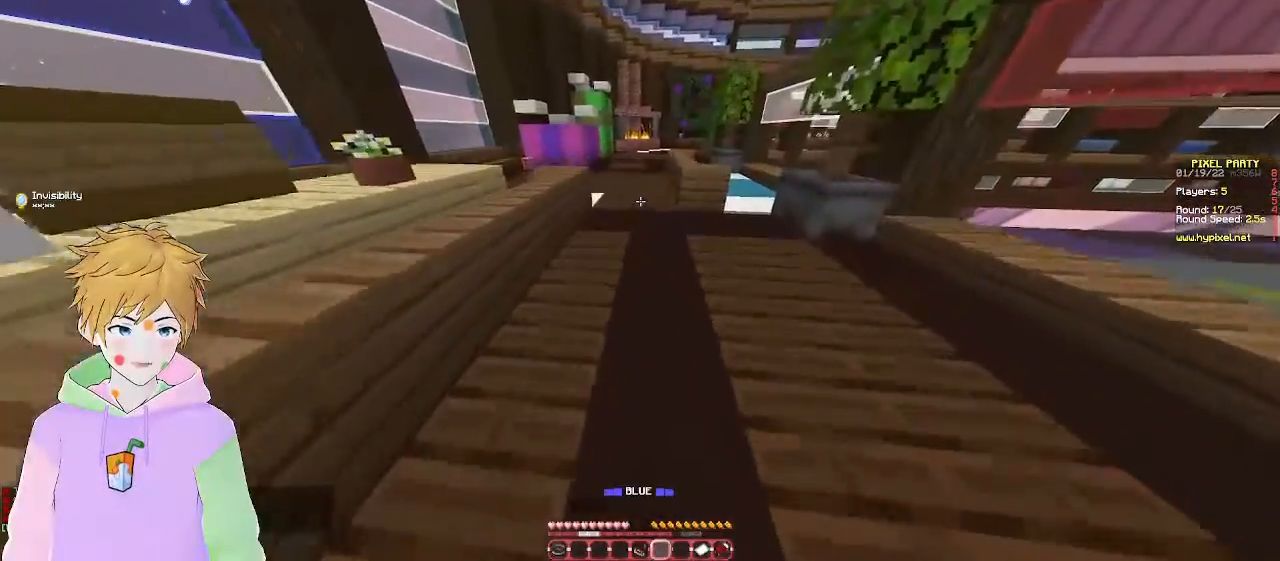
{"keys": ["d", "w"], "mouse": [], "events": [[100, "a", "down"], [150, "d", "up"], [433, "a", "up"], [450, "d", "down"]]}
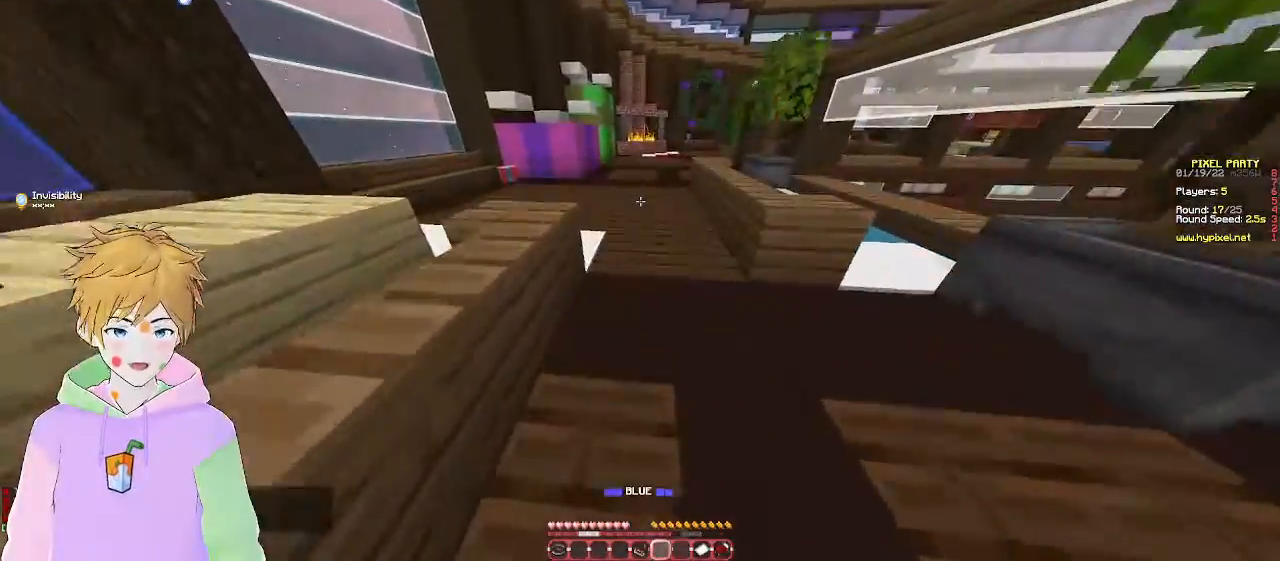
{"keys": ["d"], "mouse": [], "events": [[67, "a", "down"], [117, "d", "up"], [317, "d", "down"], [367, "a", "up"], [450, "w", "up"]]}
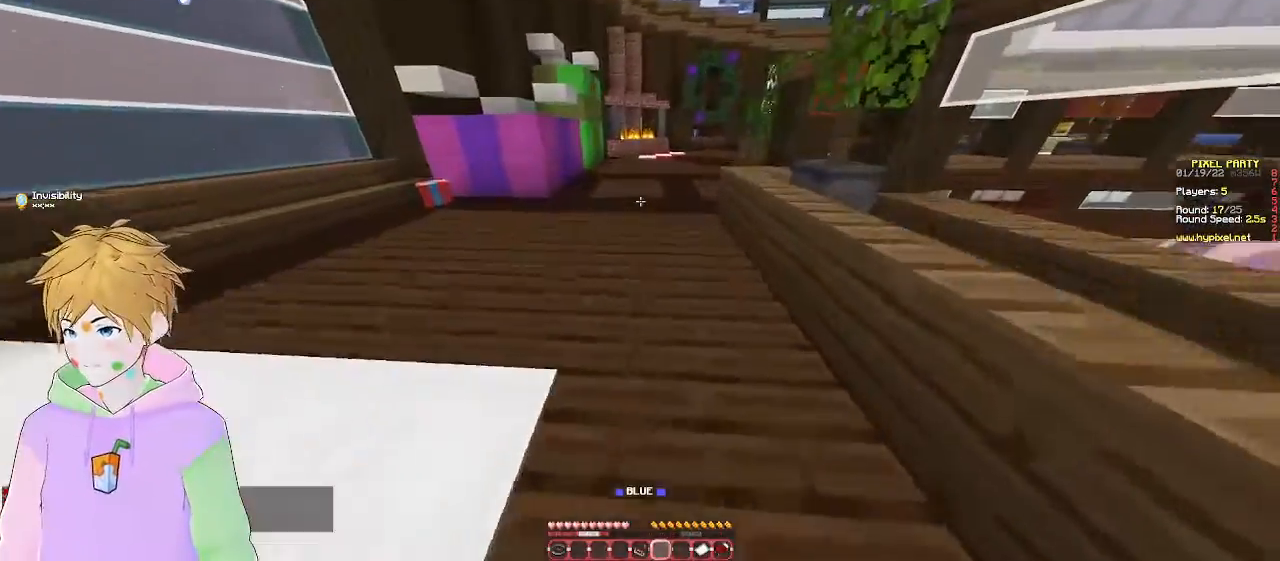
{"keys": ["a"], "mouse": [], "events": [[33, "a", "down"], [217, "a", "up"], [467, "a", "down"], [500, "d", "up"]]}
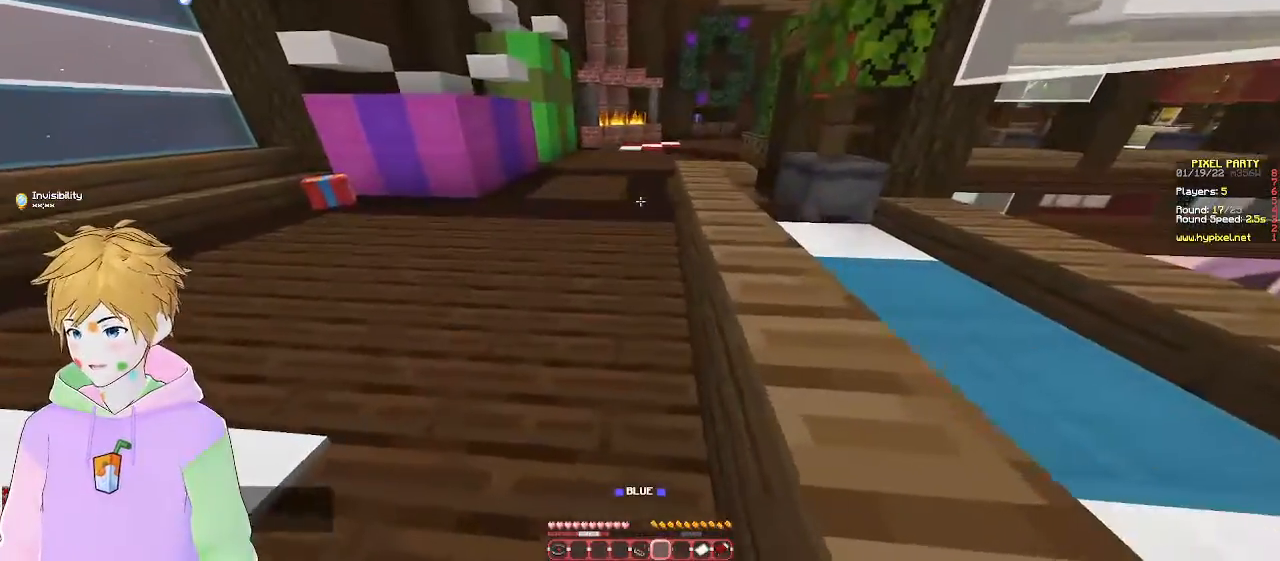
{"keys": ["w"], "mouse": [], "events": [[183, "w", "down"], [417, "a", "up"]]}
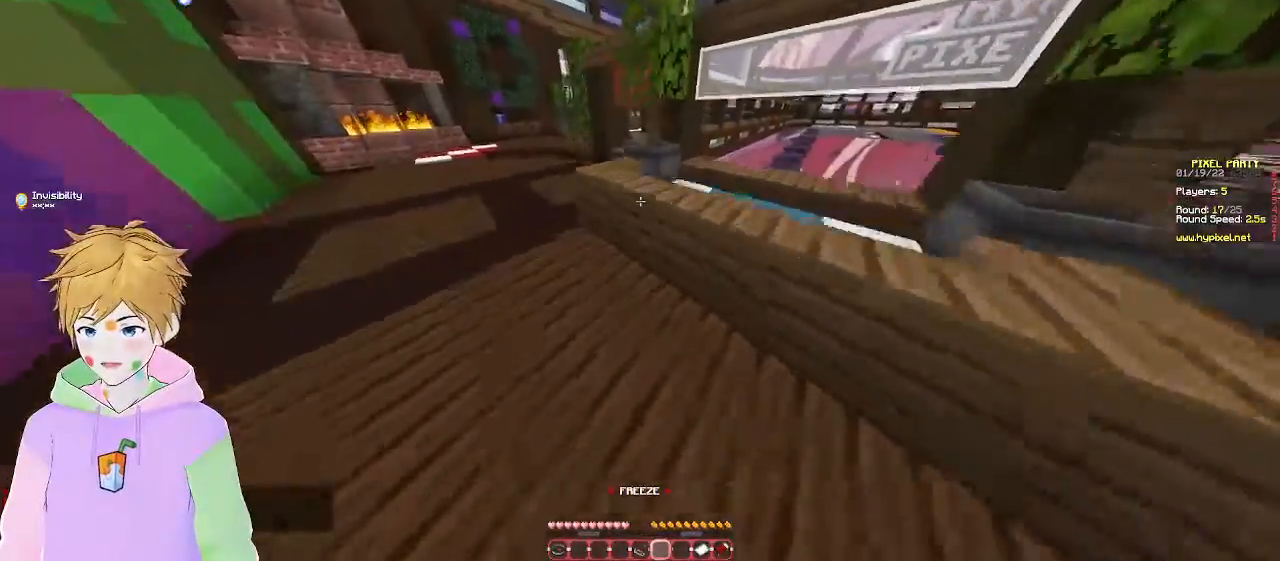
{"keys": ["d"], "mouse": [], "events": [[283, "d", "down"], [383, "w", "up"]]}
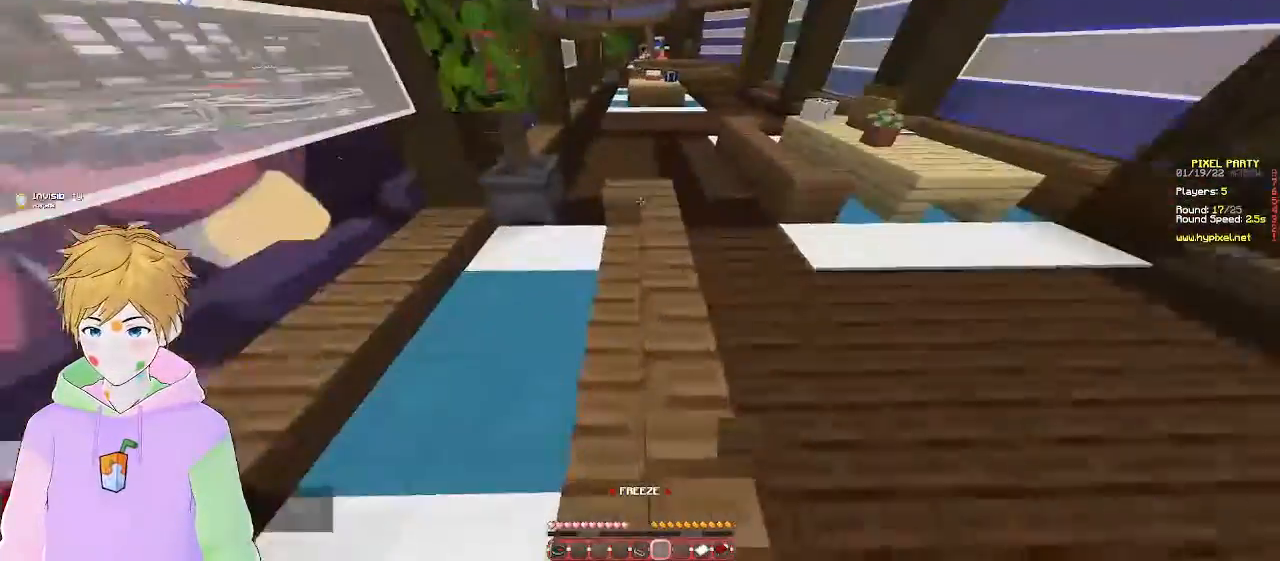
{"keys": ["d"], "mouse": [], "events": []}
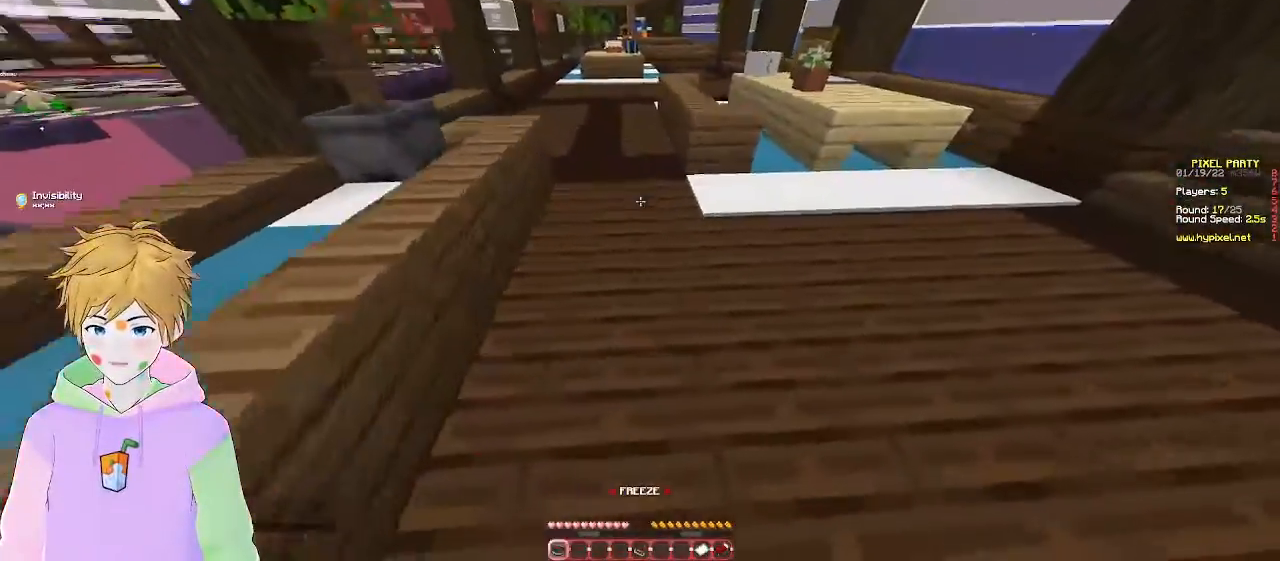
{"keys": ["w"], "mouse": [], "events": [[317, "w", "down"], [450, "d", "up"]]}
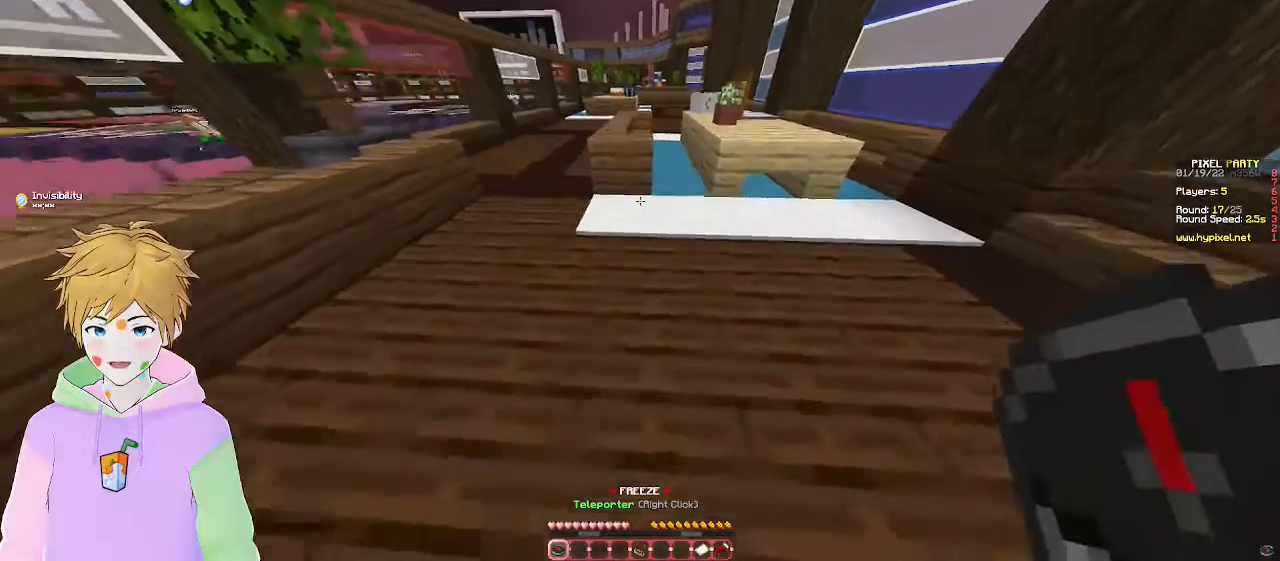
{"keys": [], "mouse": [], "events": [[450, "w", "up"]]}
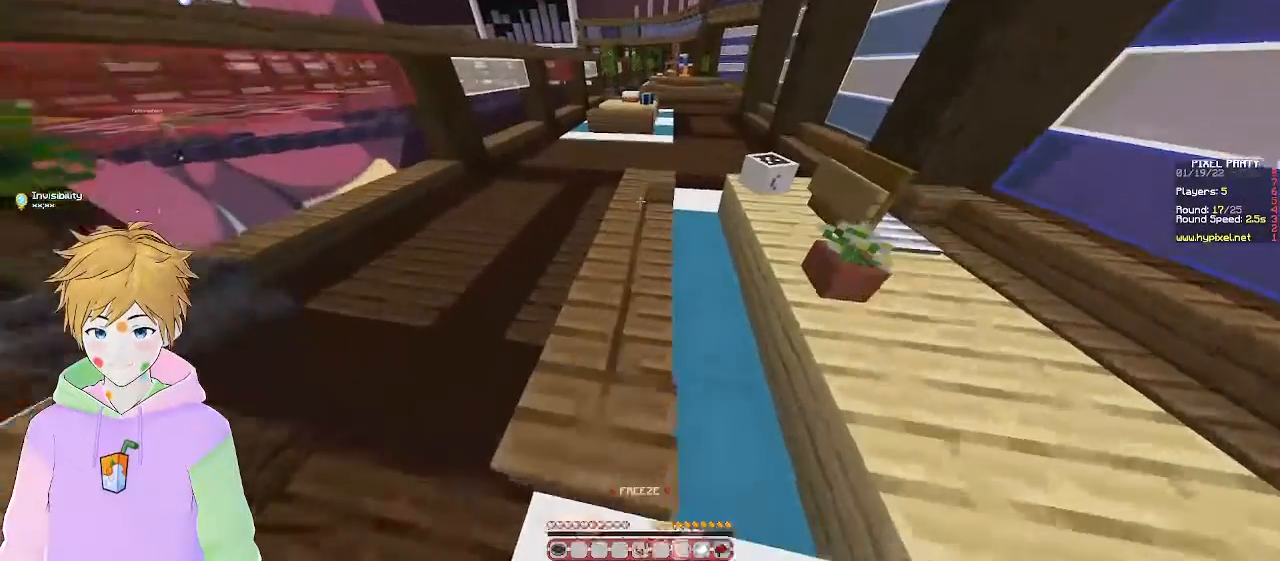
{"keys": [], "mouse": [], "events": []}
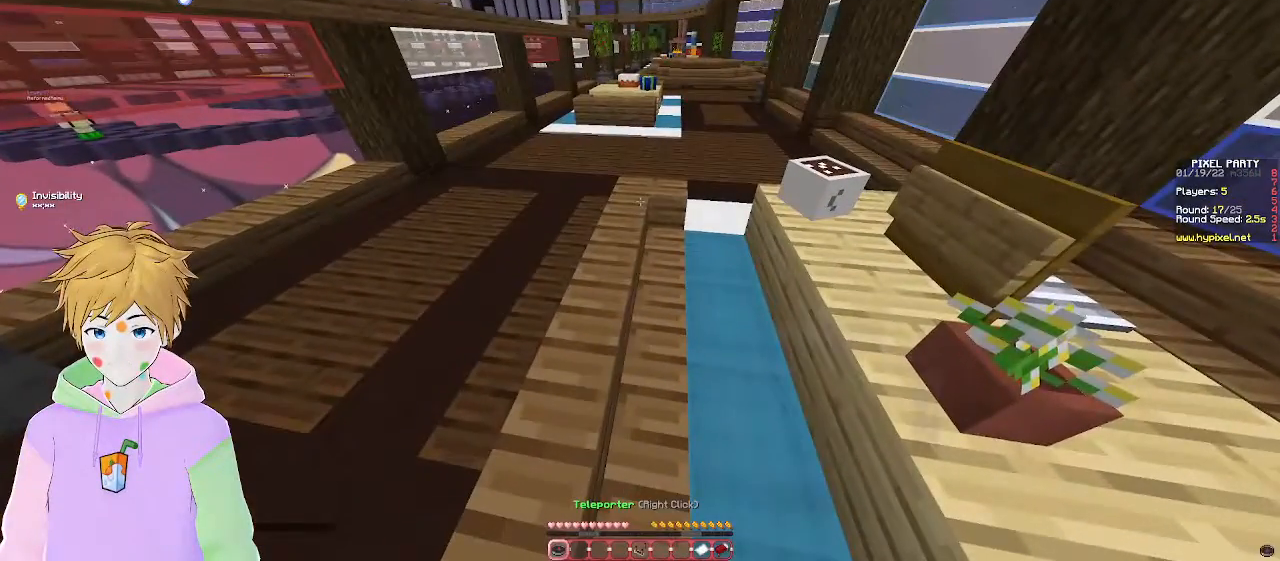
{"keys": [], "mouse": [], "events": []}
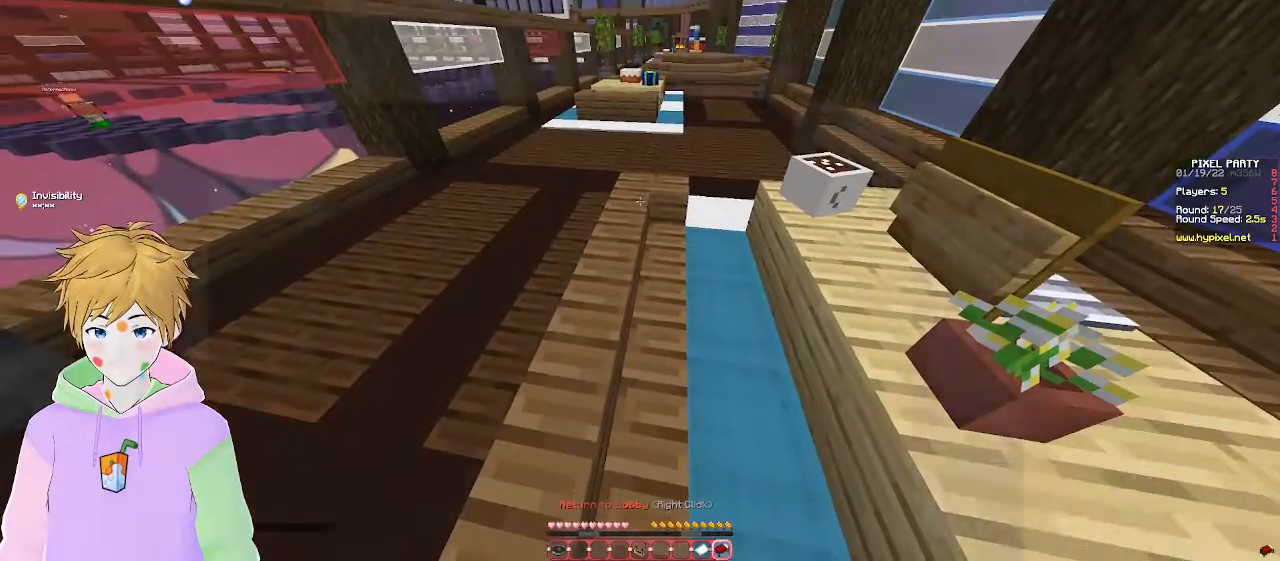
{"keys": [], "mouse": [], "events": []}
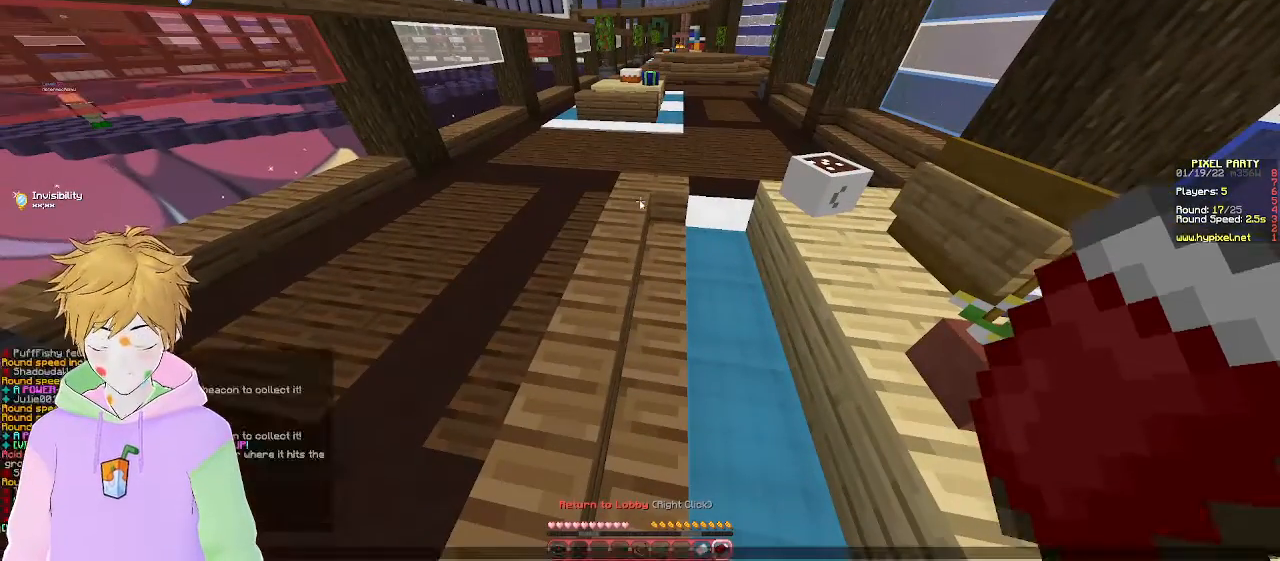
{"keys": [], "mouse": [], "events": []}
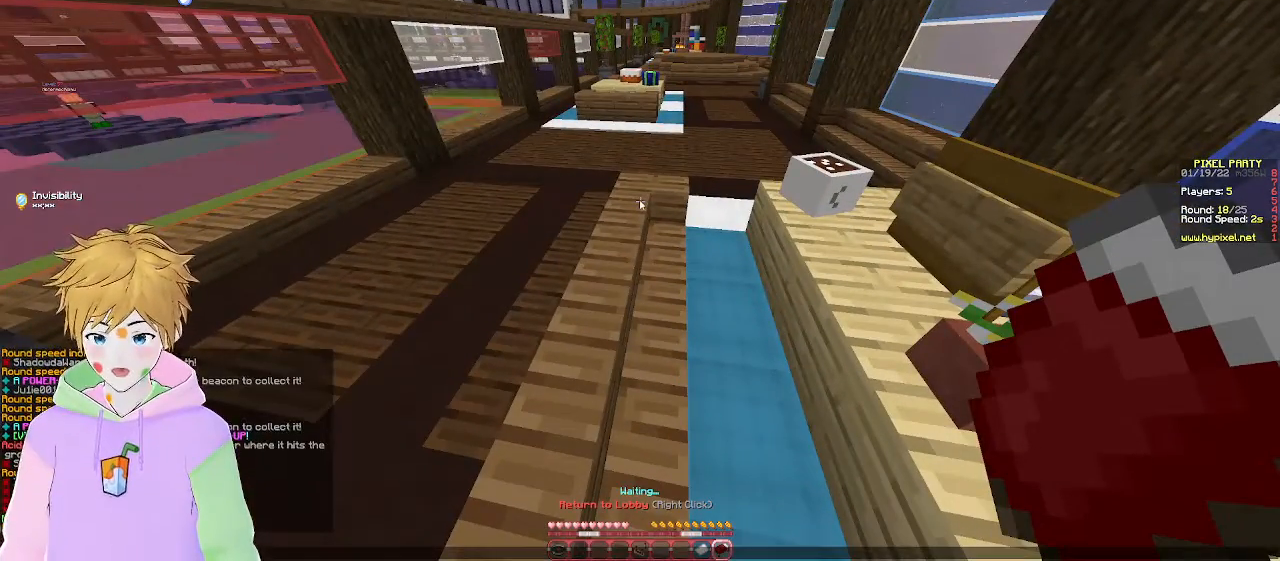
{"keys": [], "mouse": [], "events": []}